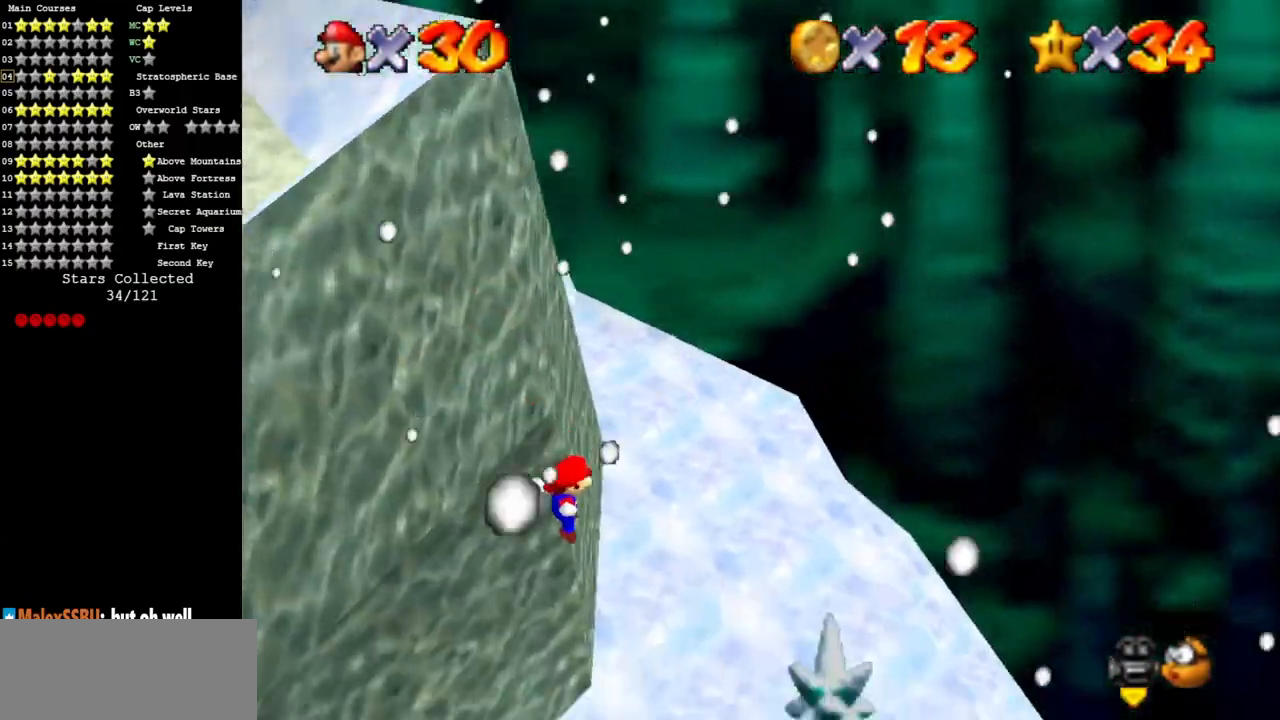
Gameplay with a controller (Nintendo layout); each line is a JSON object with the inputs held at the frame after it. "events" lists button and stick changes between this image and that frame as [ms after this image, input, new state], when the widget could be followed in between. Not read: L3 R3.
{"buttons": ["B"], "left_stick": "up-left", "events": [[201, "left_stick", "down-left"], [384, "left_stick", "left"], [451, "B", "down"], [484, "left_stick", "up-left"]]}
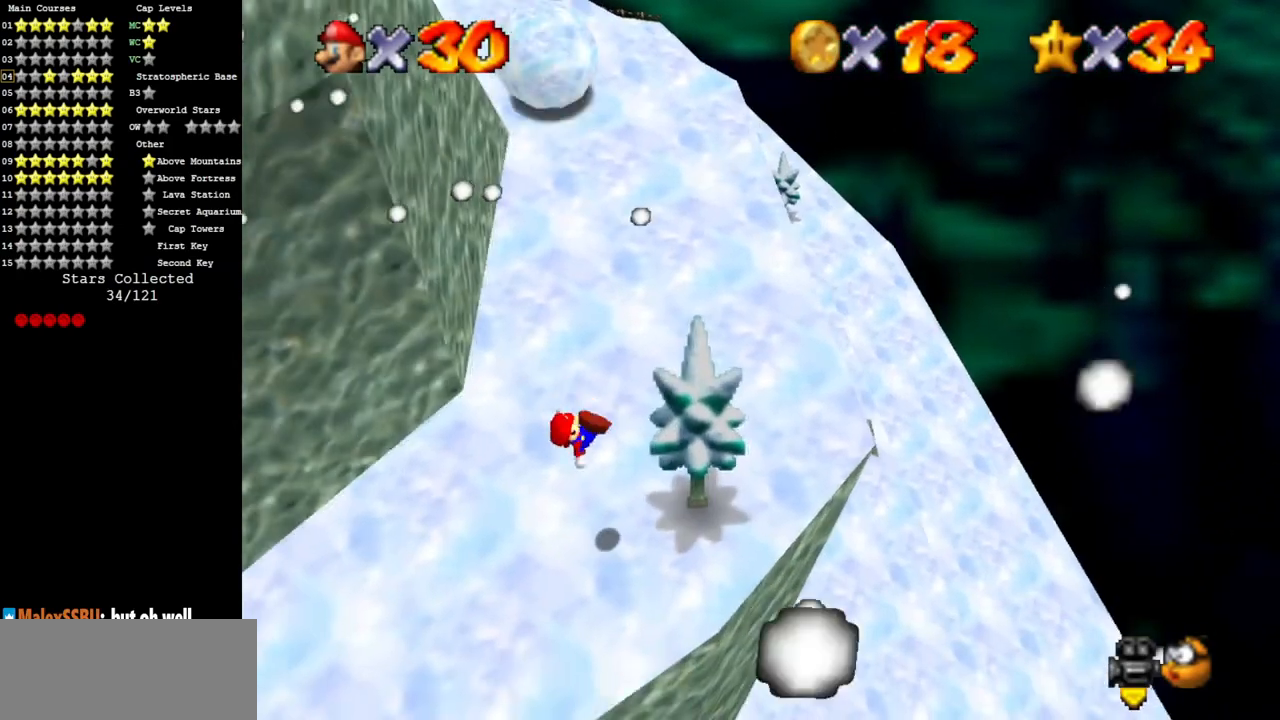
{"buttons": [], "left_stick": "up-right", "events": [[33, "B", "up"], [83, "left_stick", "up"], [367, "left_stick", "up-right"]]}
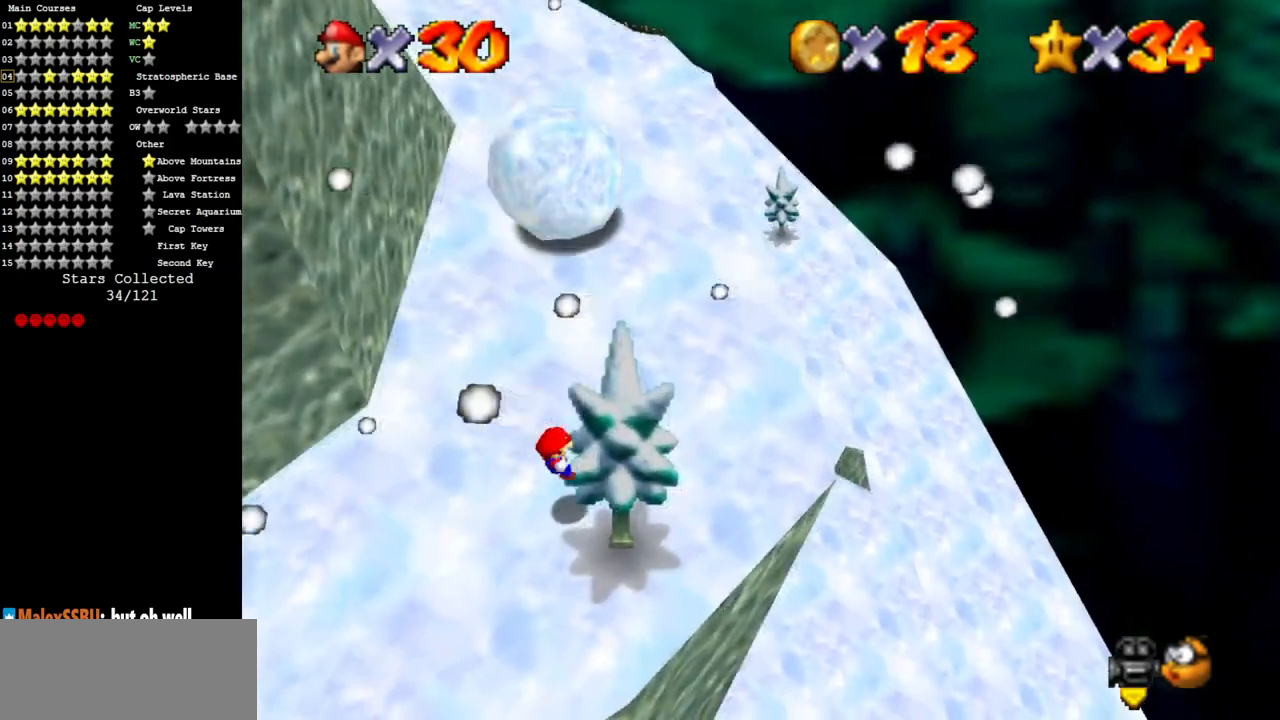
{"buttons": [], "left_stick": "right", "events": [[117, "left_stick", "right"]]}
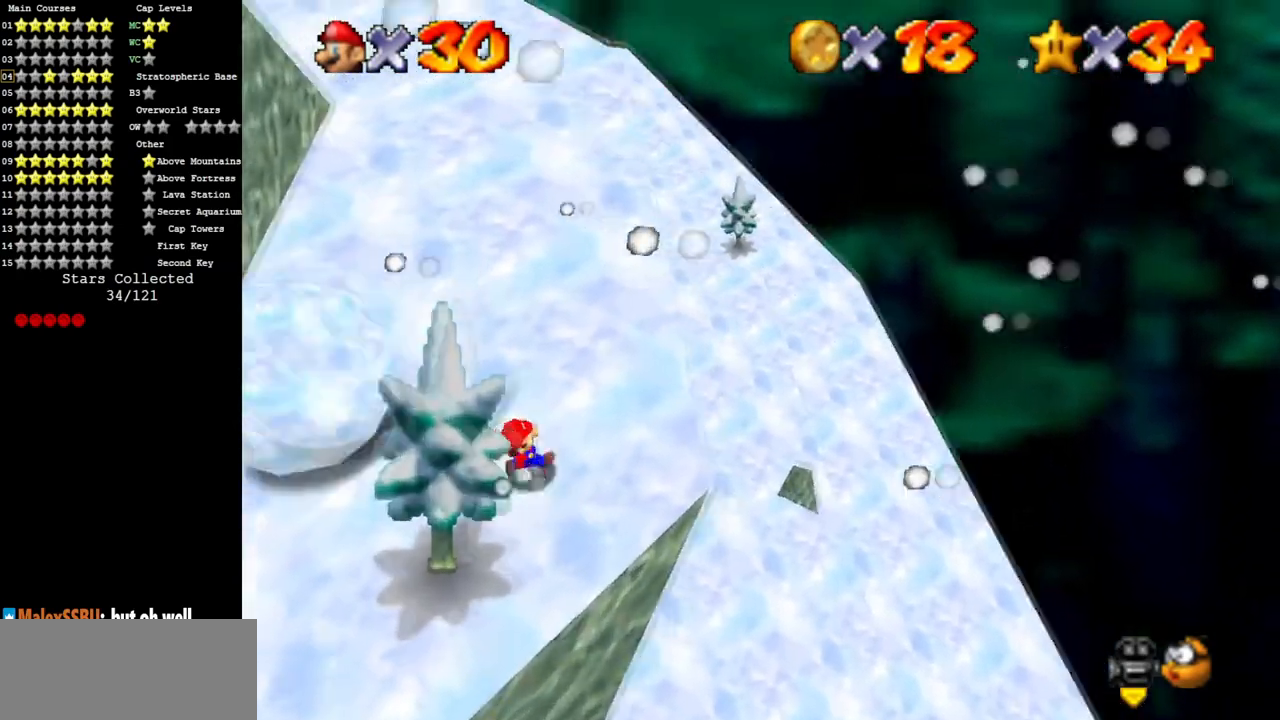
{"buttons": ["A", "Z"], "left_stick": "up", "events": [[100, "left_stick", "up"], [350, "Z", "down"], [400, "A", "down"]]}
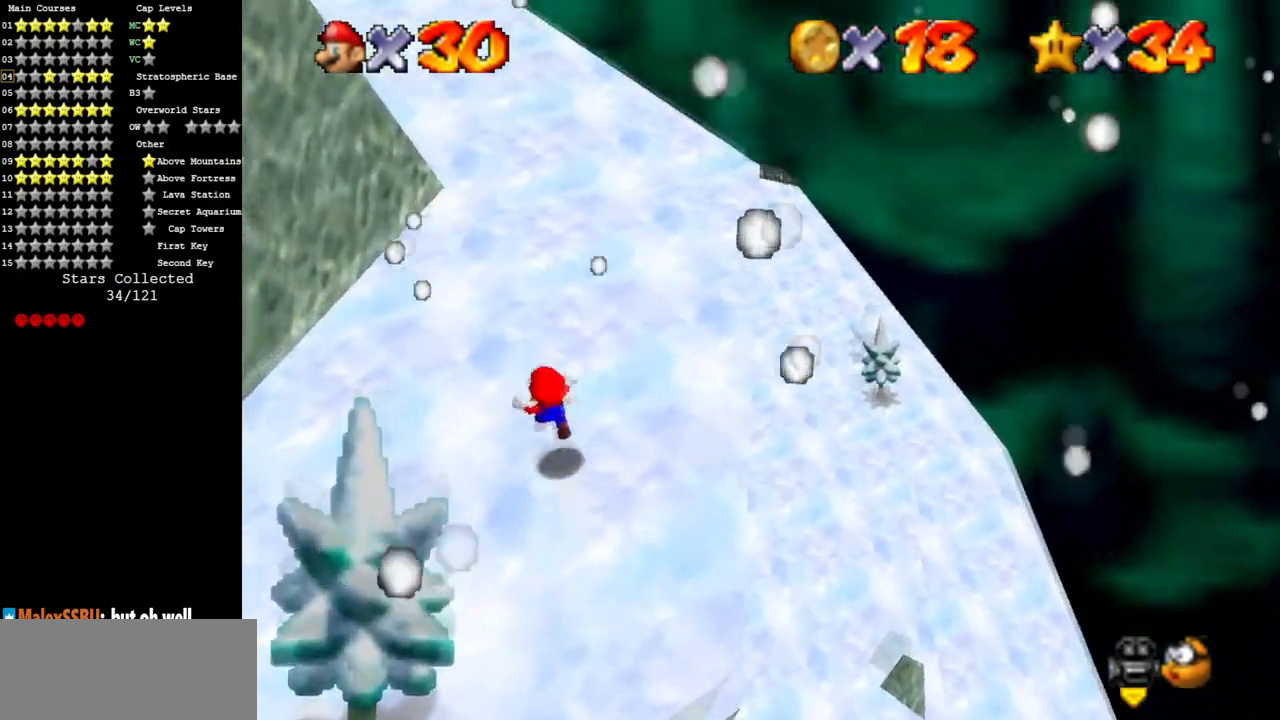
{"buttons": [], "left_stick": "up-right", "events": [[34, "A", "up"], [34, "Z", "up"], [117, "left_stick", "up-right"], [217, "C_RIGHT", "down"], [251, "C_DOWN", "down"], [351, "C_DOWN", "up"], [351, "C_RIGHT", "up"]]}
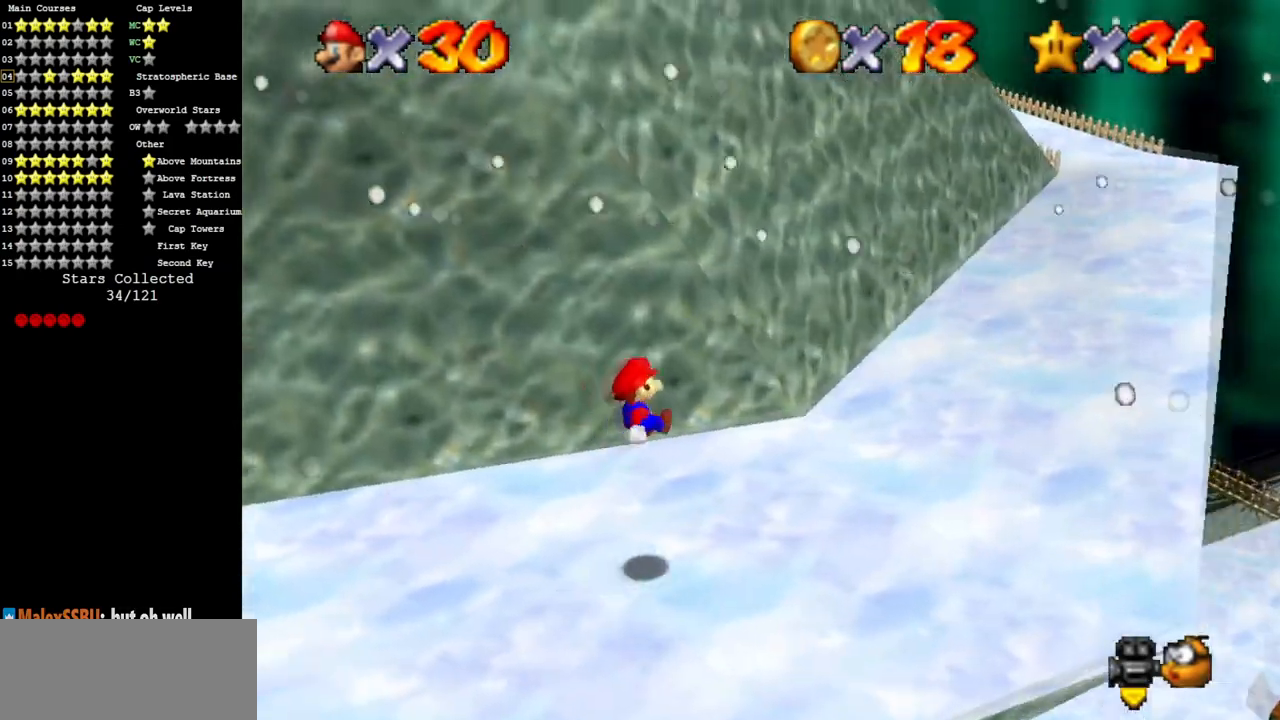
{"buttons": [], "left_stick": "up-right", "events": []}
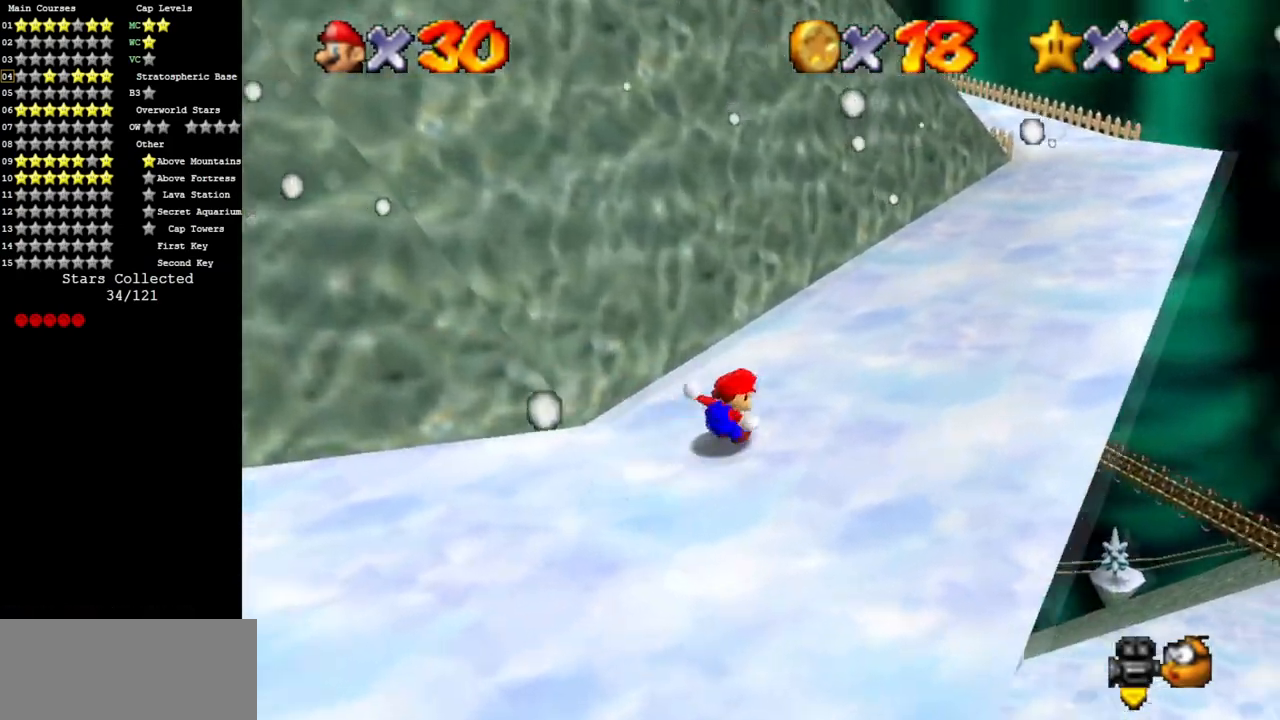
{"buttons": [], "left_stick": "up-right", "events": [[267, "B", "down"], [368, "B", "up"]]}
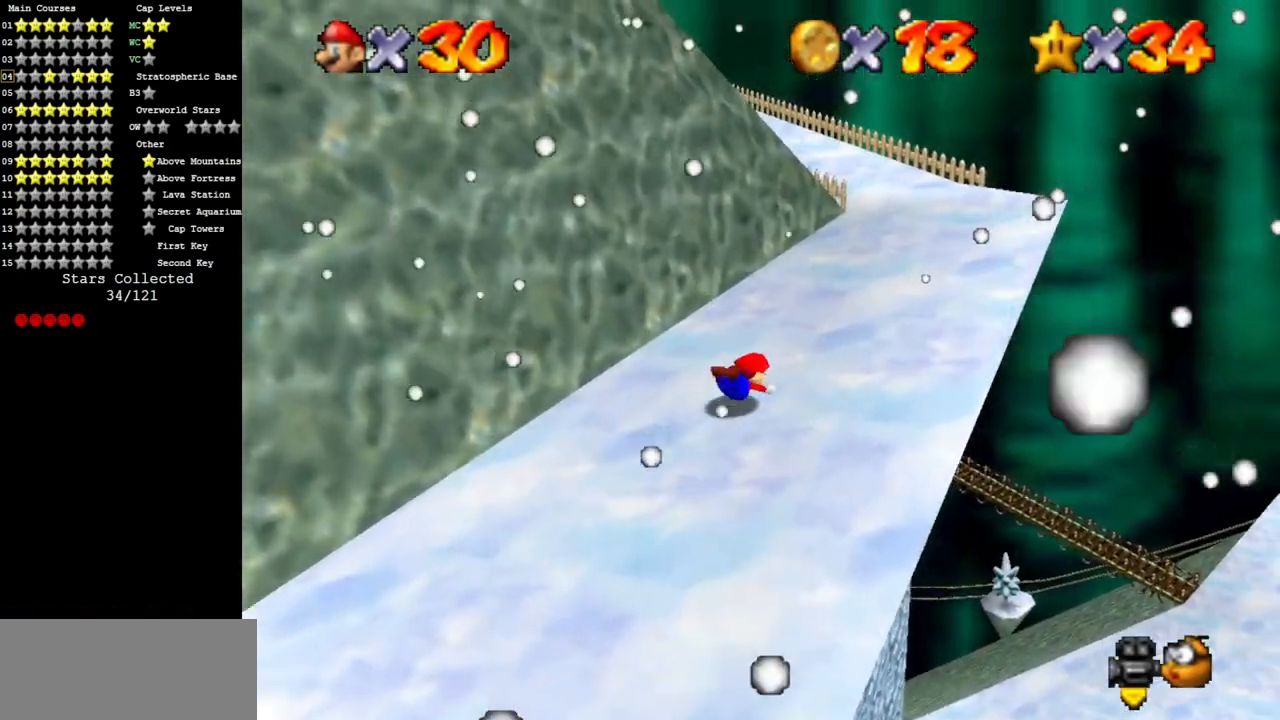
{"buttons": [], "left_stick": "up-right", "events": [[100, "A", "down"], [184, "A", "up"], [300, "C_DOWN", "down"], [300, "C_RIGHT", "down"], [500, "C_DOWN", "up"], [500, "C_RIGHT", "up"]]}
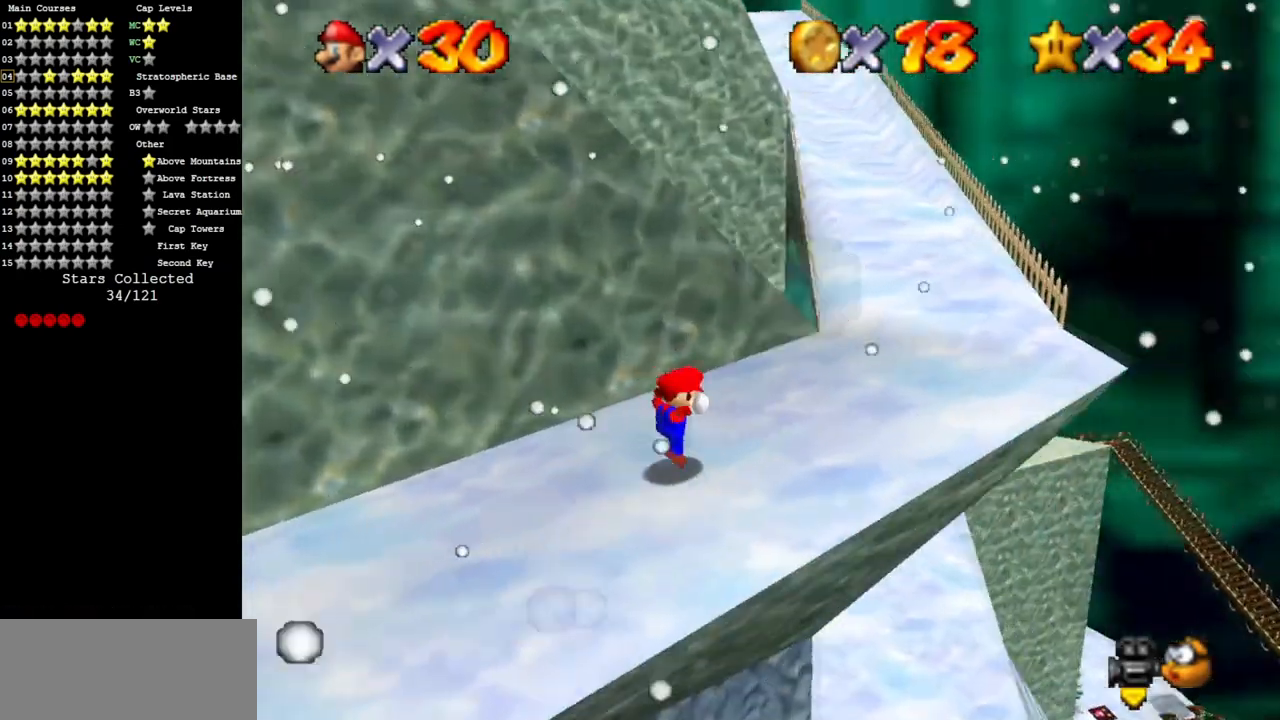
{"buttons": ["A"], "left_stick": "up", "events": [[251, "left_stick", "up"], [351, "A", "down"]]}
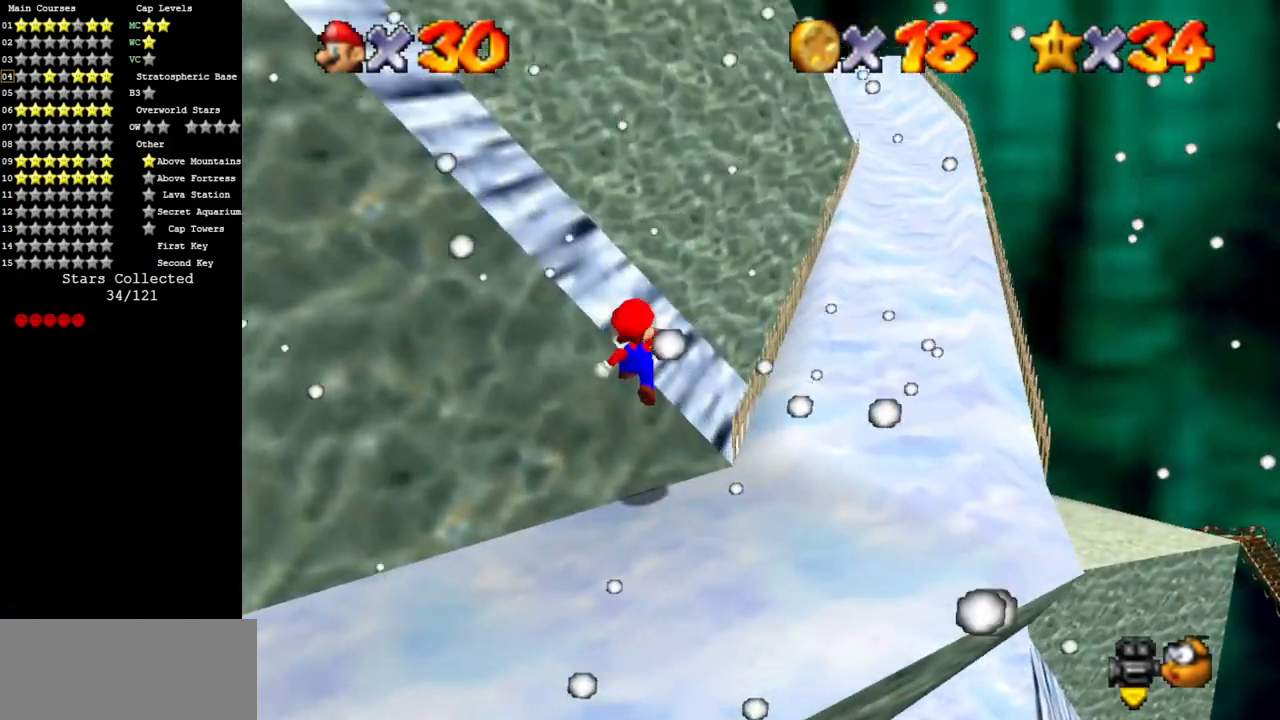
{"buttons": [], "left_stick": "up", "events": [[83, "A", "up"], [317, "R1", "down"], [400, "R1", "up"]]}
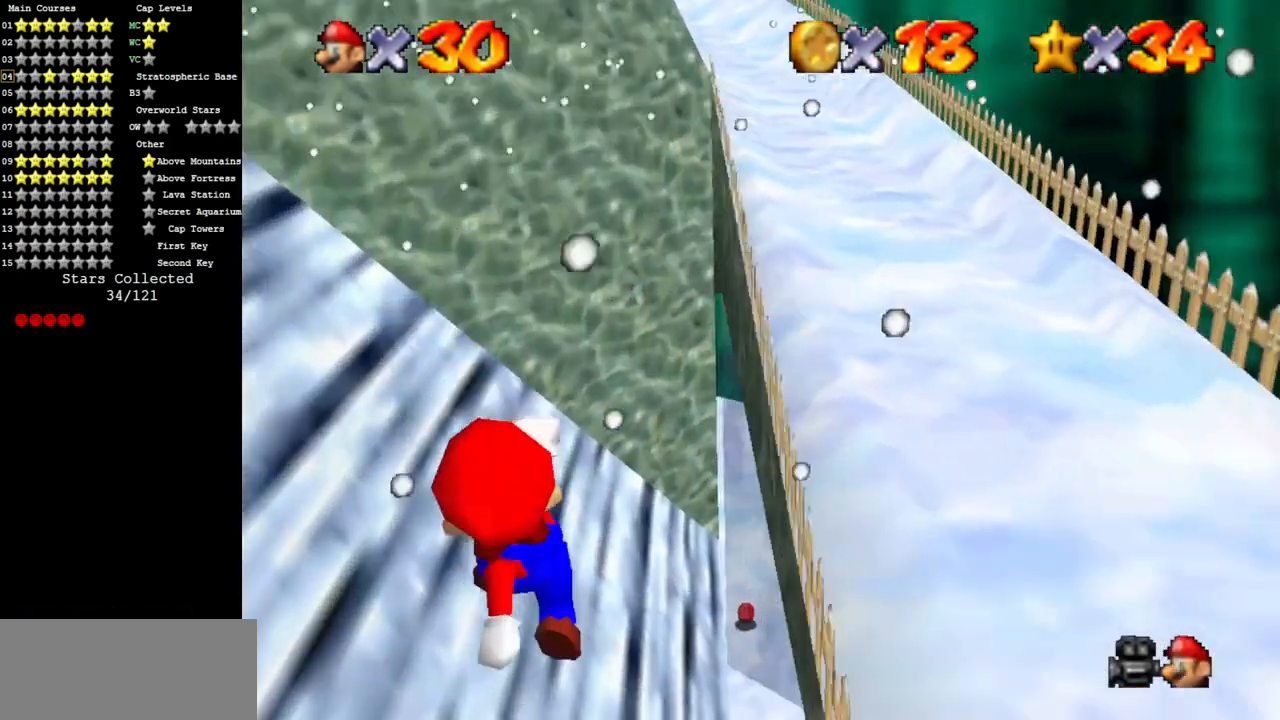
{"buttons": [], "left_stick": "down-right", "events": [[301, "left_stick", "up-right"], [451, "left_stick", "down-right"]]}
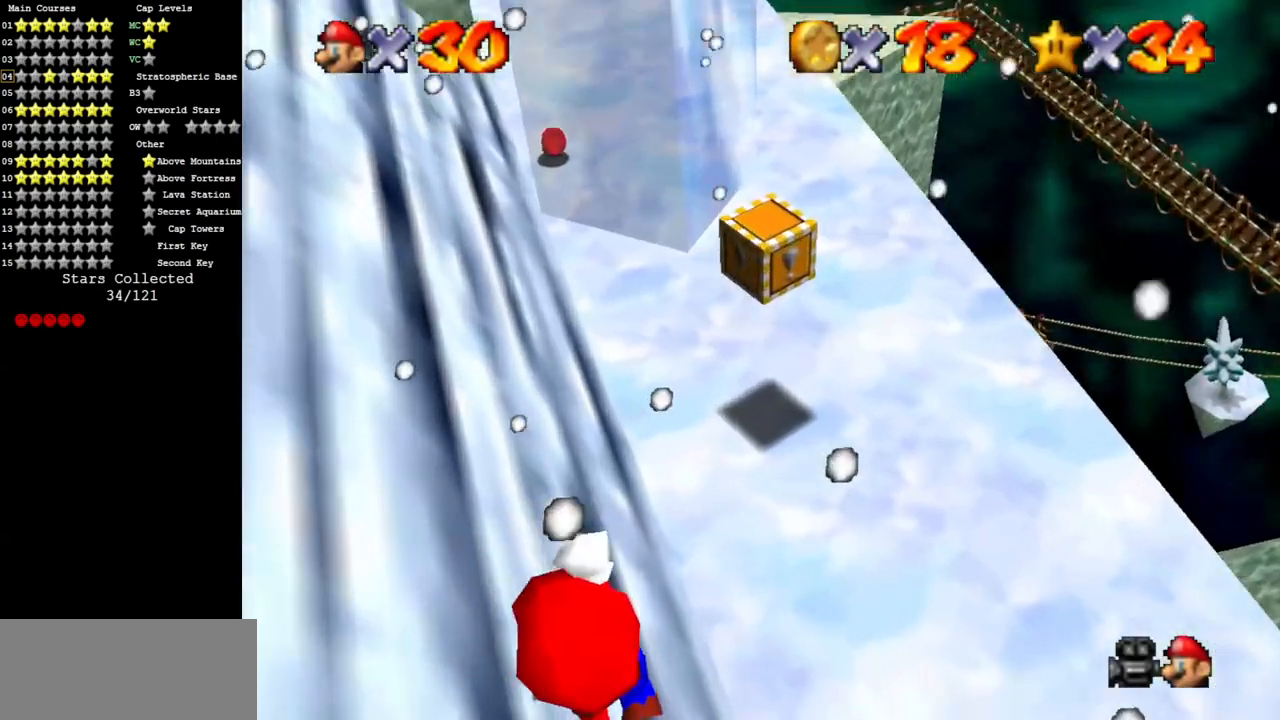
{"buttons": ["R1"], "left_stick": "up-right", "events": [[50, "B", "down"], [83, "left_stick", "right"], [133, "B", "up"], [200, "left_stick", "up-right"], [450, "R1", "down"]]}
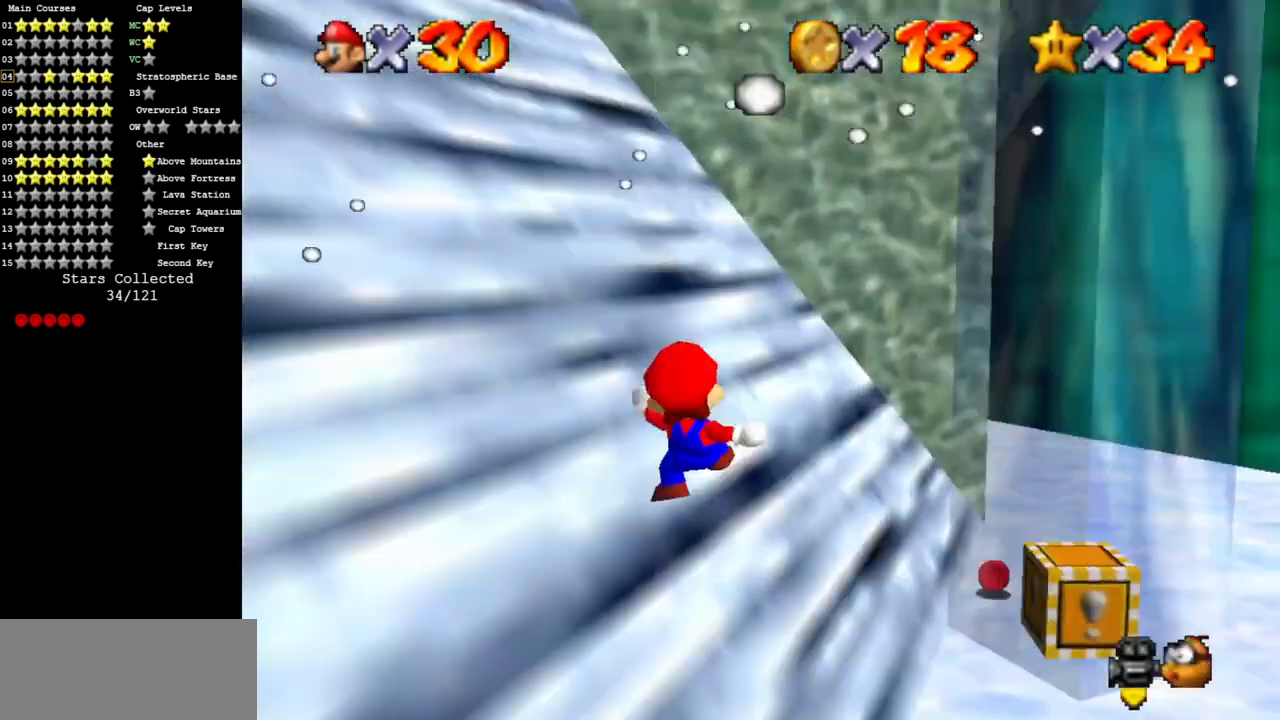
{"buttons": [], "left_stick": "up-right", "events": [[17, "R1", "up"]]}
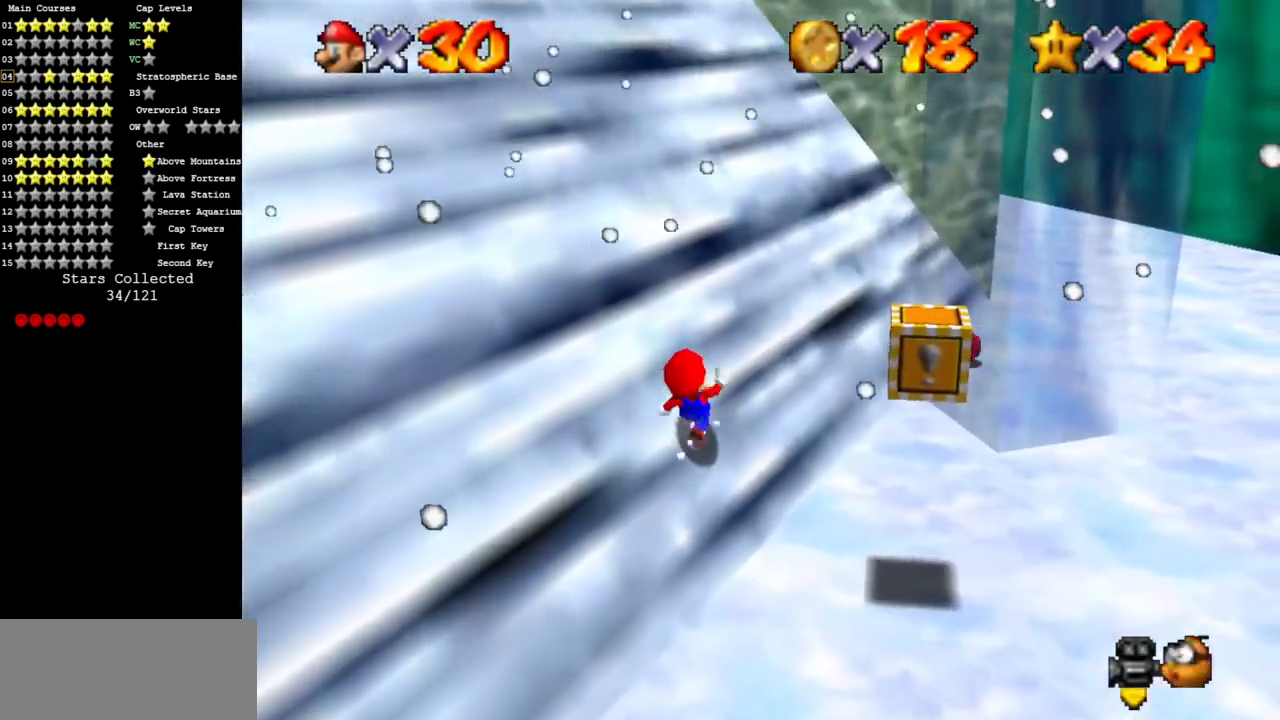
{"buttons": [], "left_stick": "up", "events": [[33, "left_stick", "up"], [117, "A", "down"], [250, "A", "up"]]}
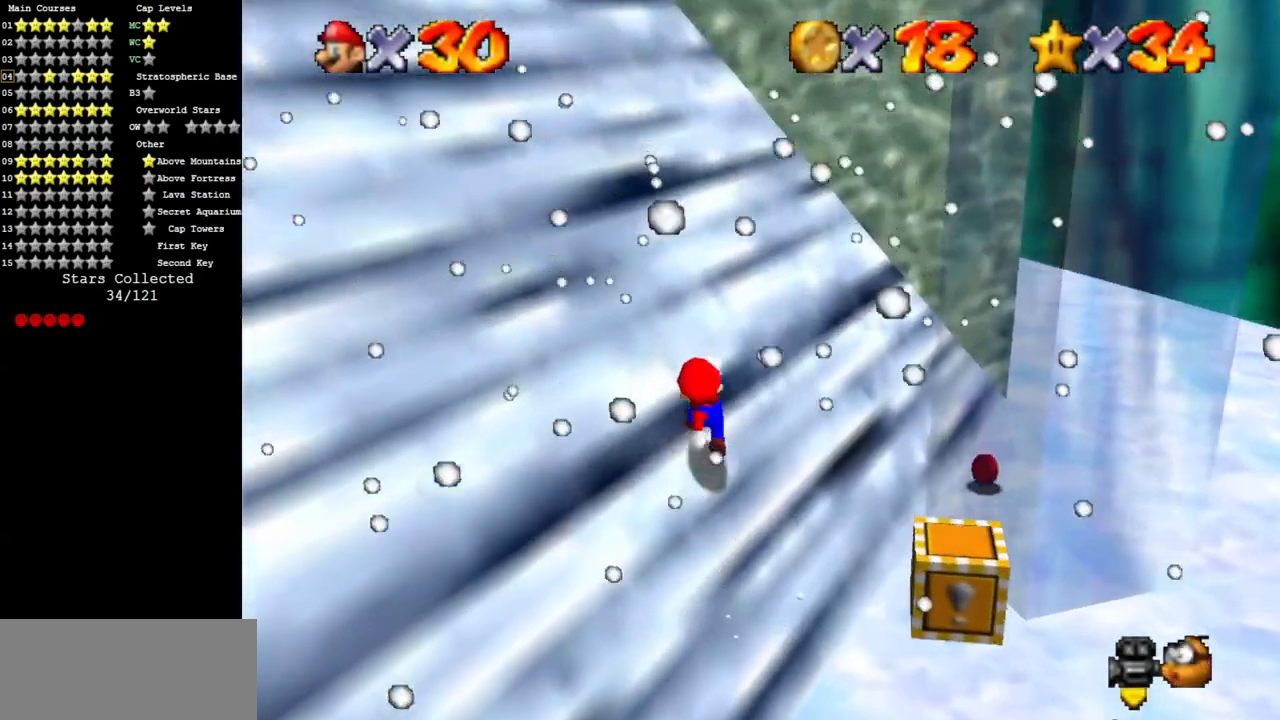
{"buttons": [], "left_stick": "right", "events": [[217, "A", "down"], [217, "B", "down"], [217, "left_stick", "up-right"], [284, "A", "up"], [284, "B", "up"], [317, "left_stick", "right"]]}
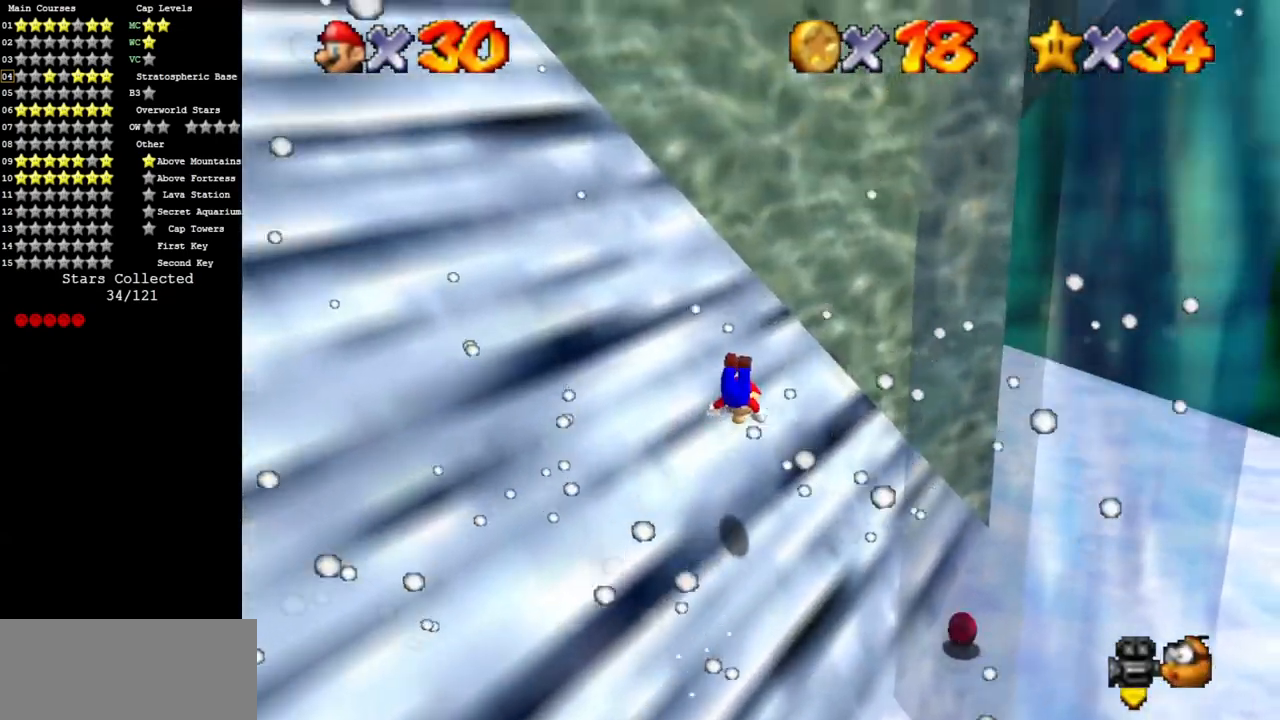
{"buttons": [], "left_stick": "down", "events": [[317, "left_stick", "down-right"], [467, "left_stick", "down"]]}
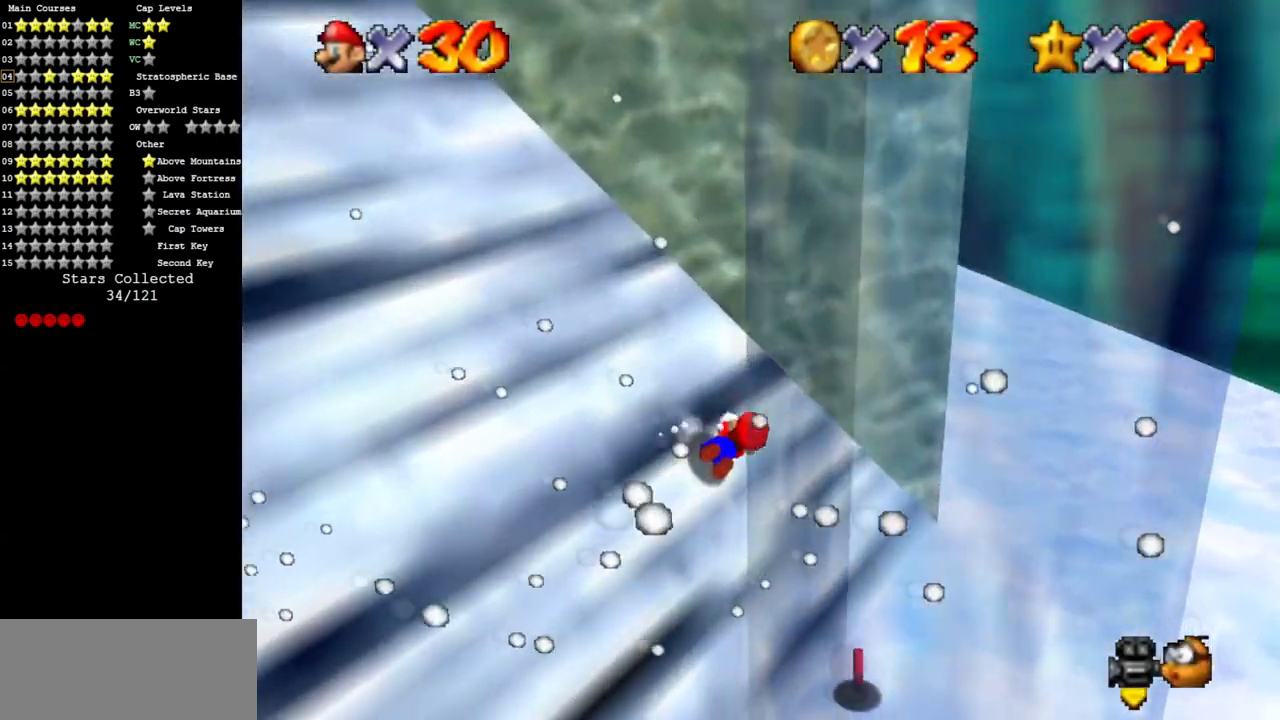
{"buttons": ["A"], "left_stick": "down", "events": [[451, "A", "down"]]}
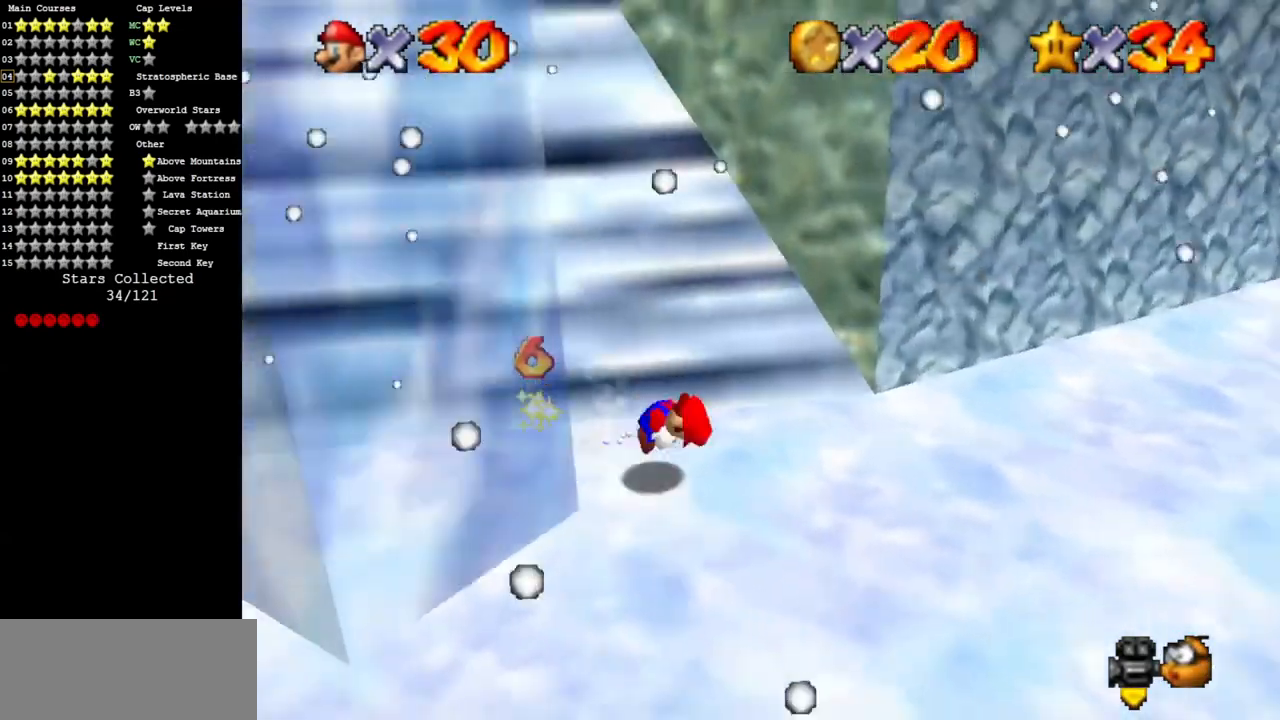
{"buttons": [], "left_stick": "down-left", "events": [[67, "A", "up"], [67, "left_stick", "right"], [217, "C_DOWN", "down"], [217, "C_RIGHT", "down"], [317, "left_stick", "center"], [351, "C_DOWN", "up"], [367, "C_RIGHT", "up"], [467, "left_stick", "down-left"]]}
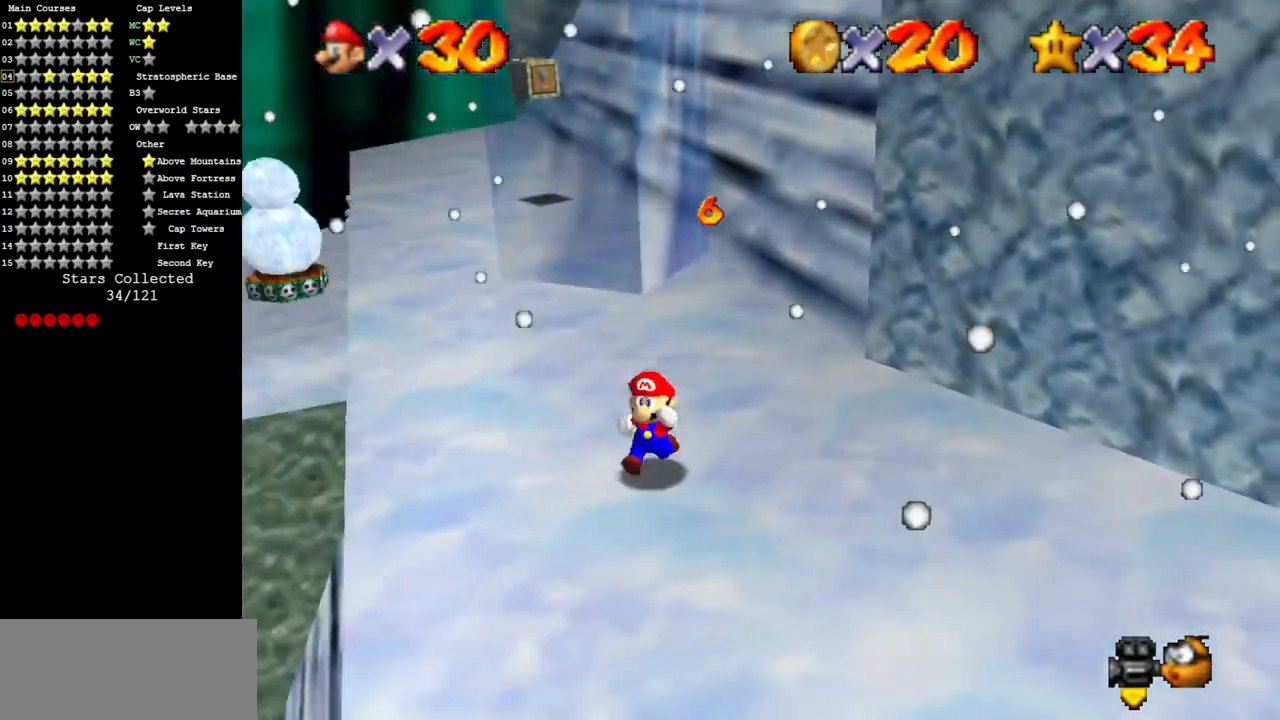
{"buttons": [], "left_stick": "up", "events": [[250, "left_stick", "up-left"], [367, "left_stick", "up"]]}
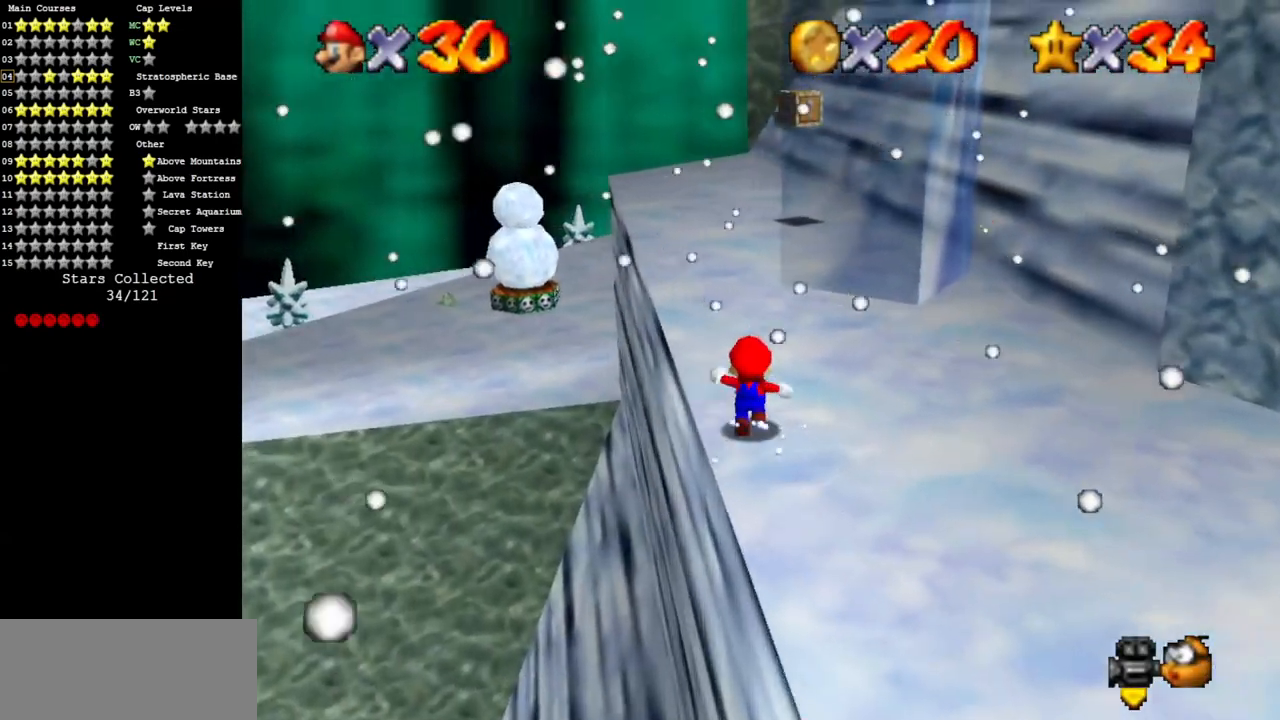
{"buttons": [], "left_stick": "up-left", "events": [[34, "A", "down"], [100, "A", "up"], [184, "B", "down"], [267, "left_stick", "up-left"], [401, "B", "up"]]}
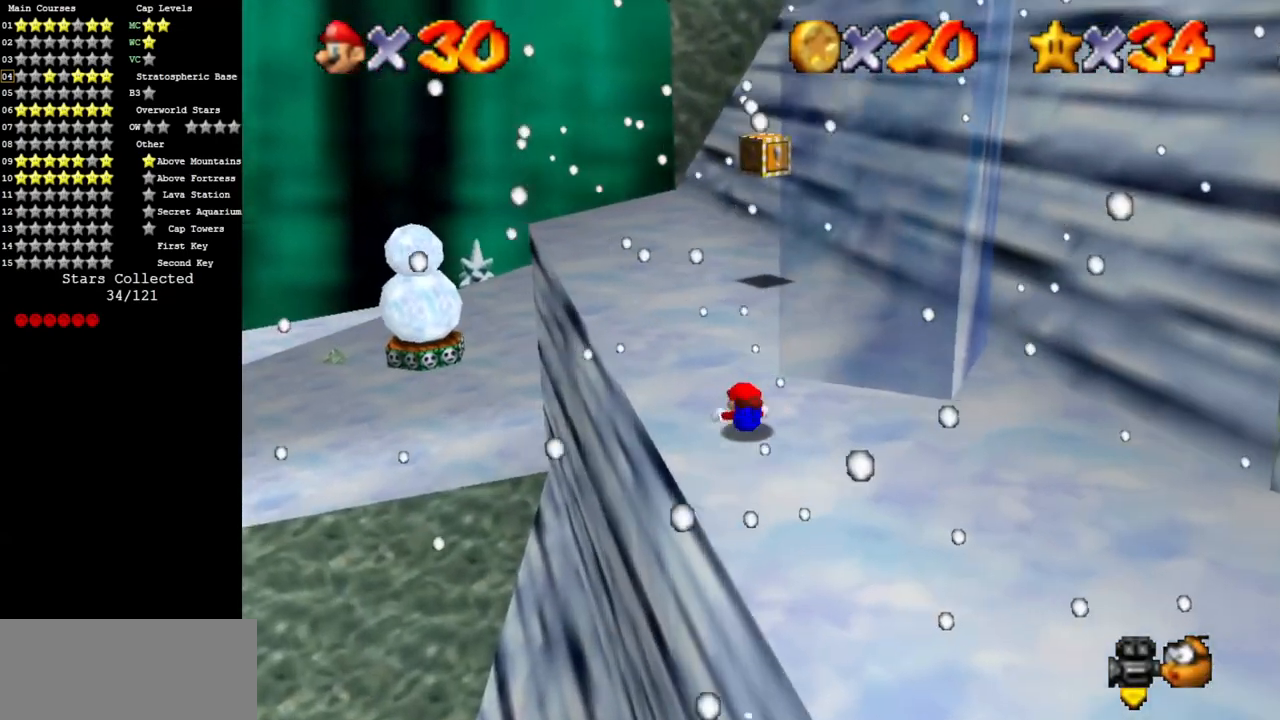
{"buttons": [], "left_stick": "up-left", "events": [[67, "A", "down"], [217, "A", "up"]]}
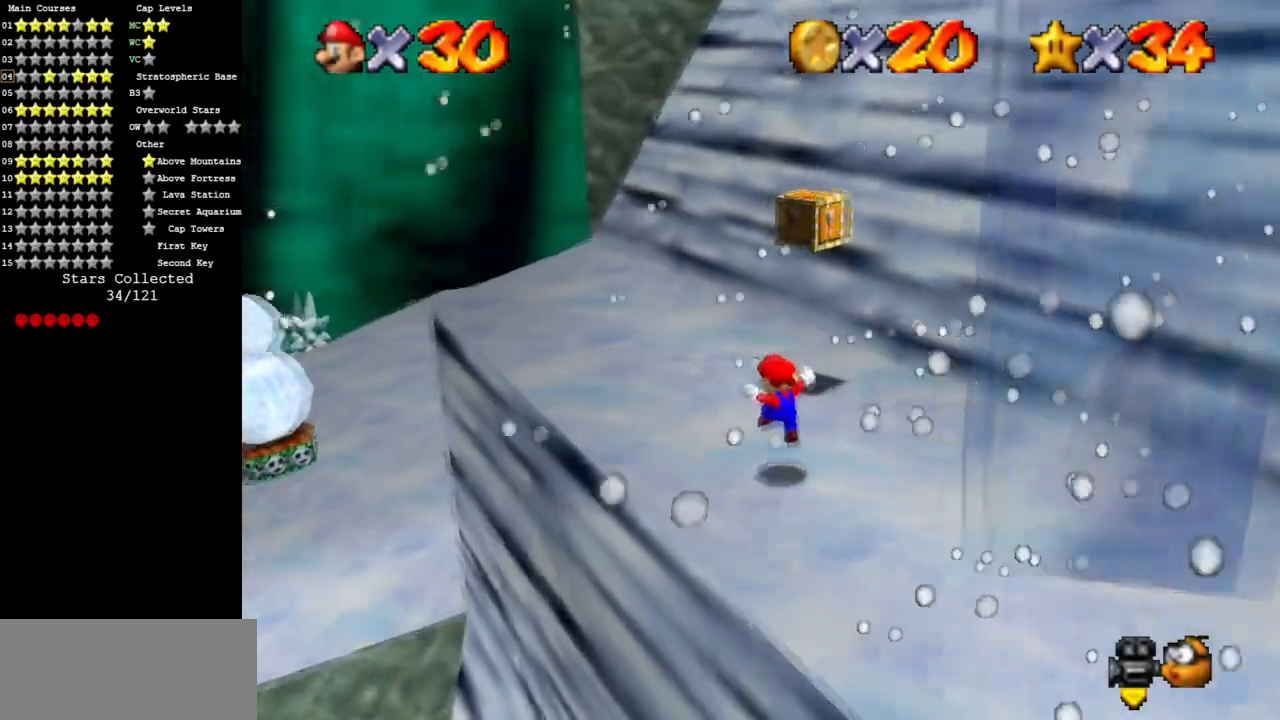
{"buttons": [], "left_stick": "up-left", "events": [[117, "B", "down"], [234, "B", "up"]]}
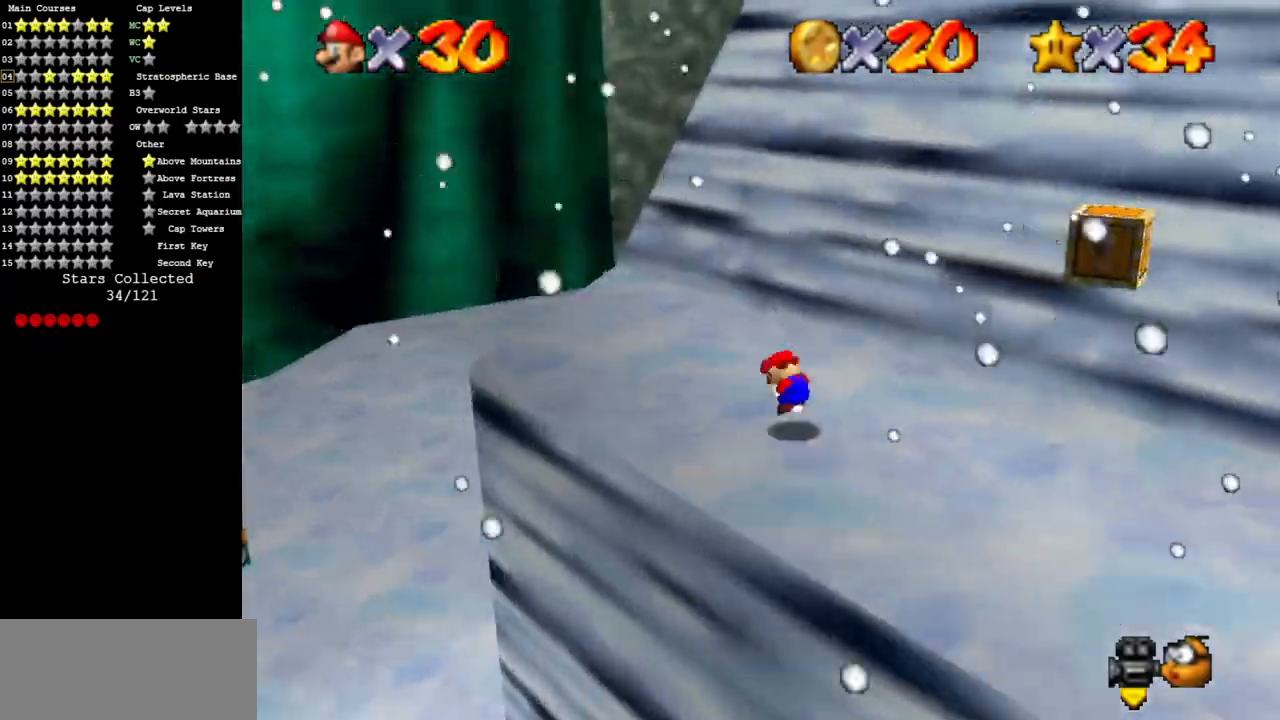
{"buttons": ["A"], "left_stick": "up-left", "events": [[16, "A", "down"]]}
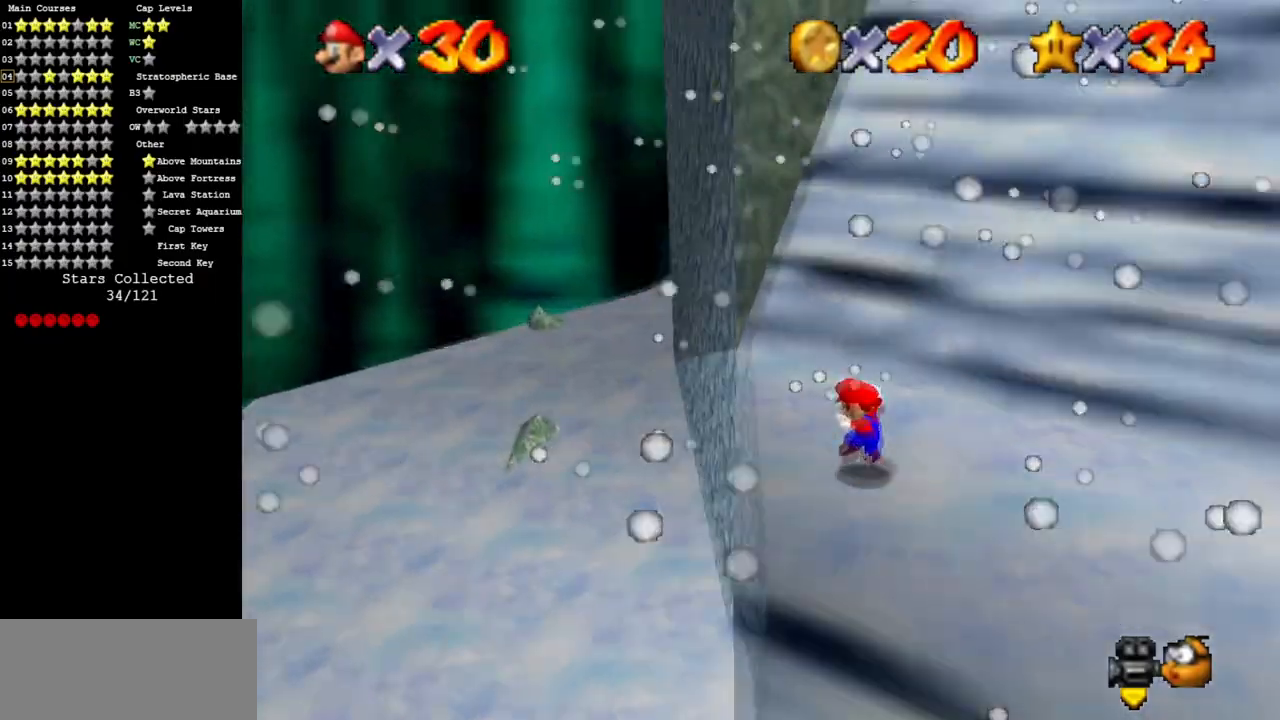
{"buttons": [], "left_stick": "up-left", "events": [[50, "B", "down"], [134, "A", "up"], [184, "B", "up"]]}
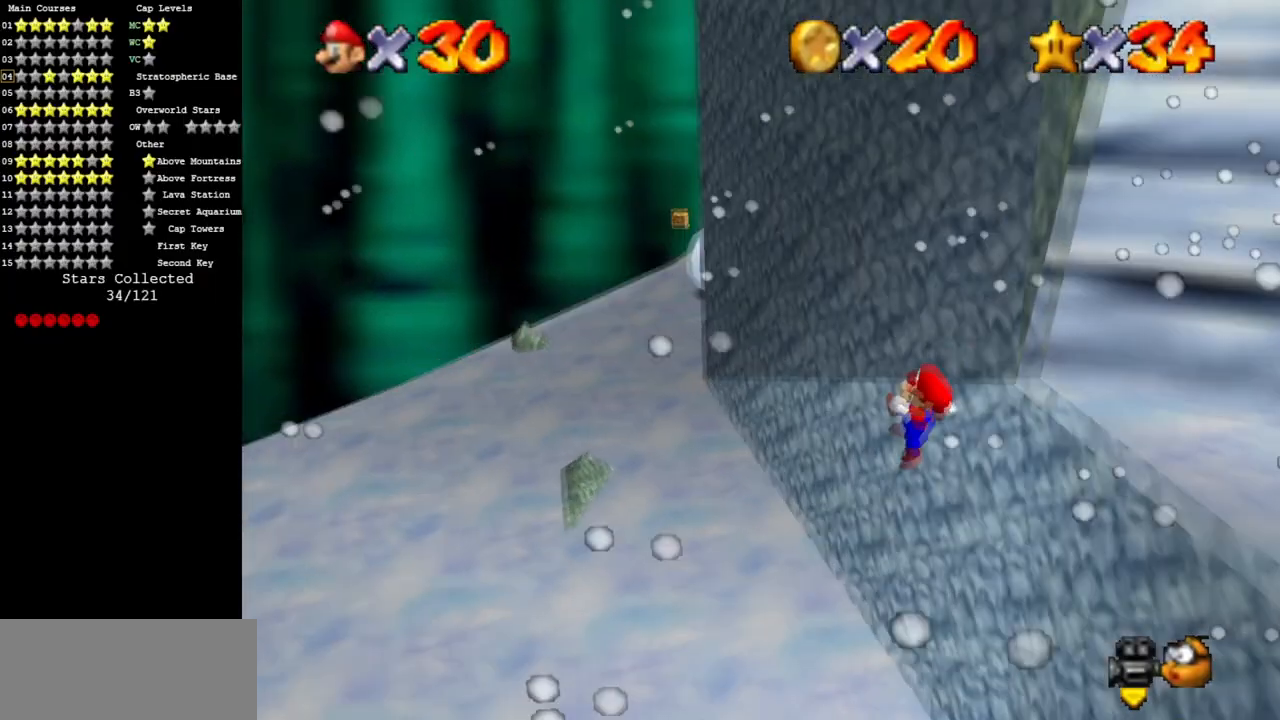
{"buttons": [], "left_stick": "left", "events": [[367, "left_stick", "left"]]}
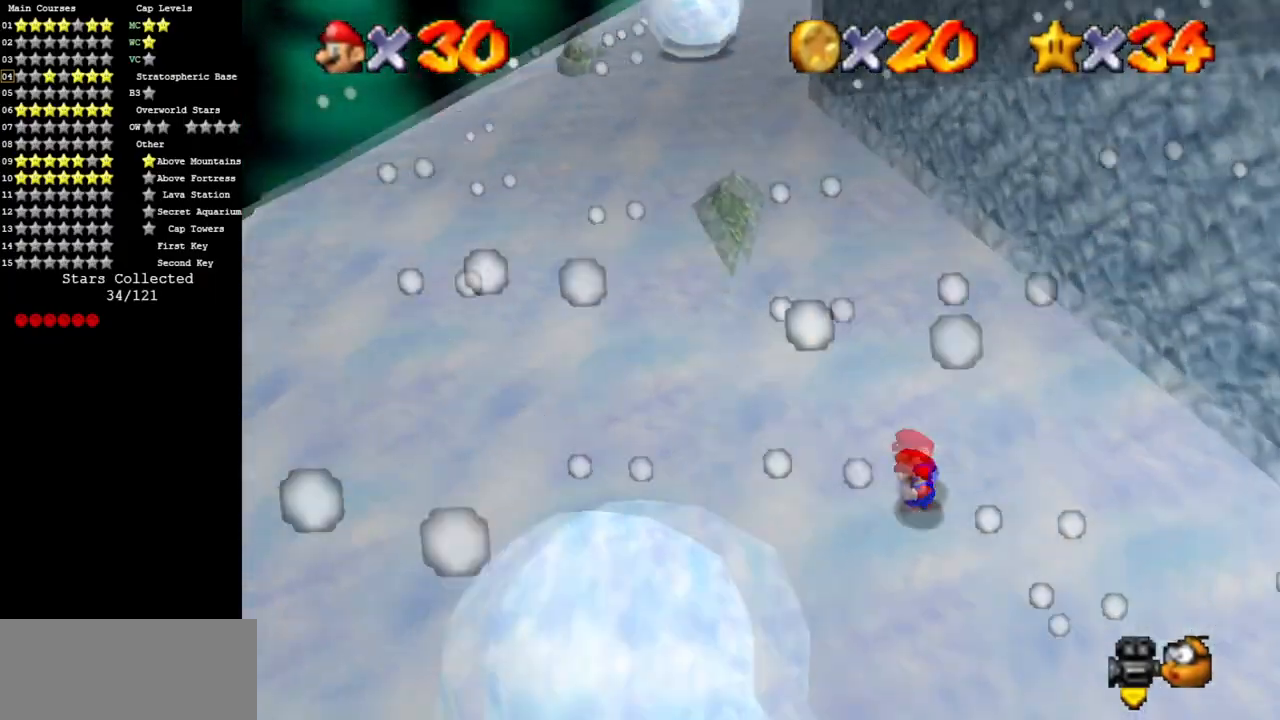
{"buttons": [], "left_stick": "down", "events": [[301, "left_stick", "down-left"], [451, "left_stick", "down"]]}
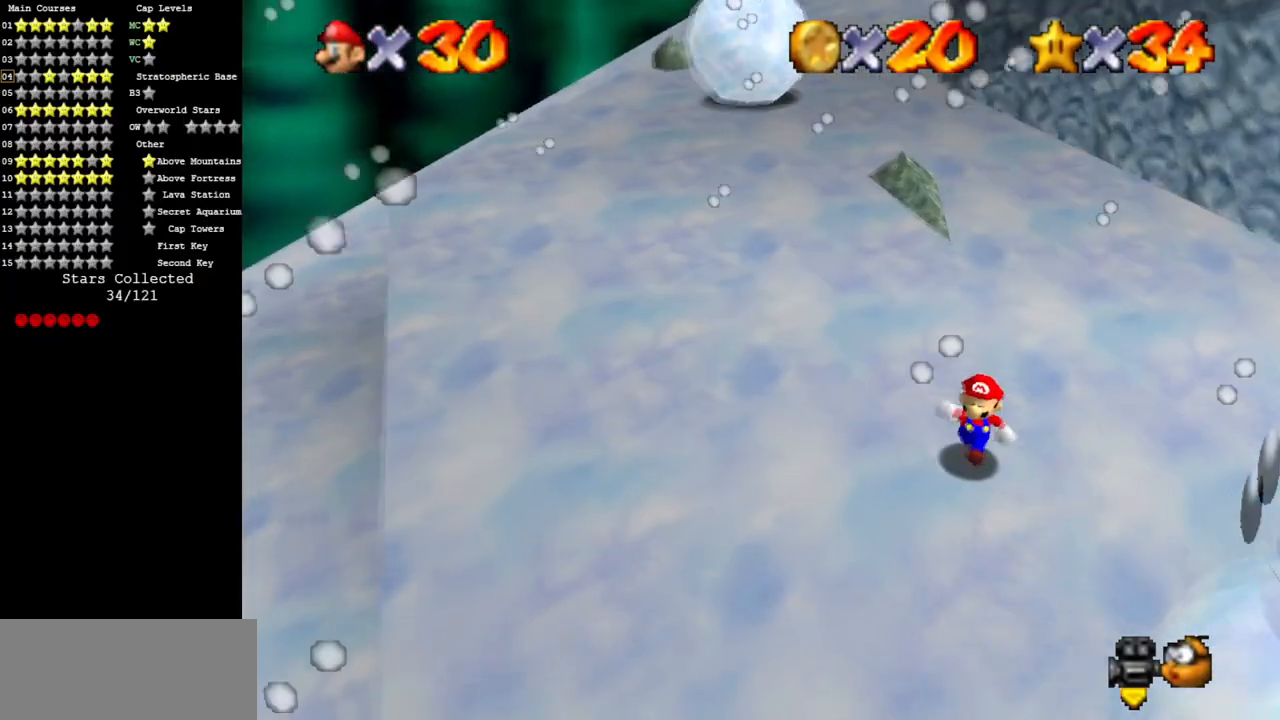
{"buttons": [], "left_stick": "down", "events": []}
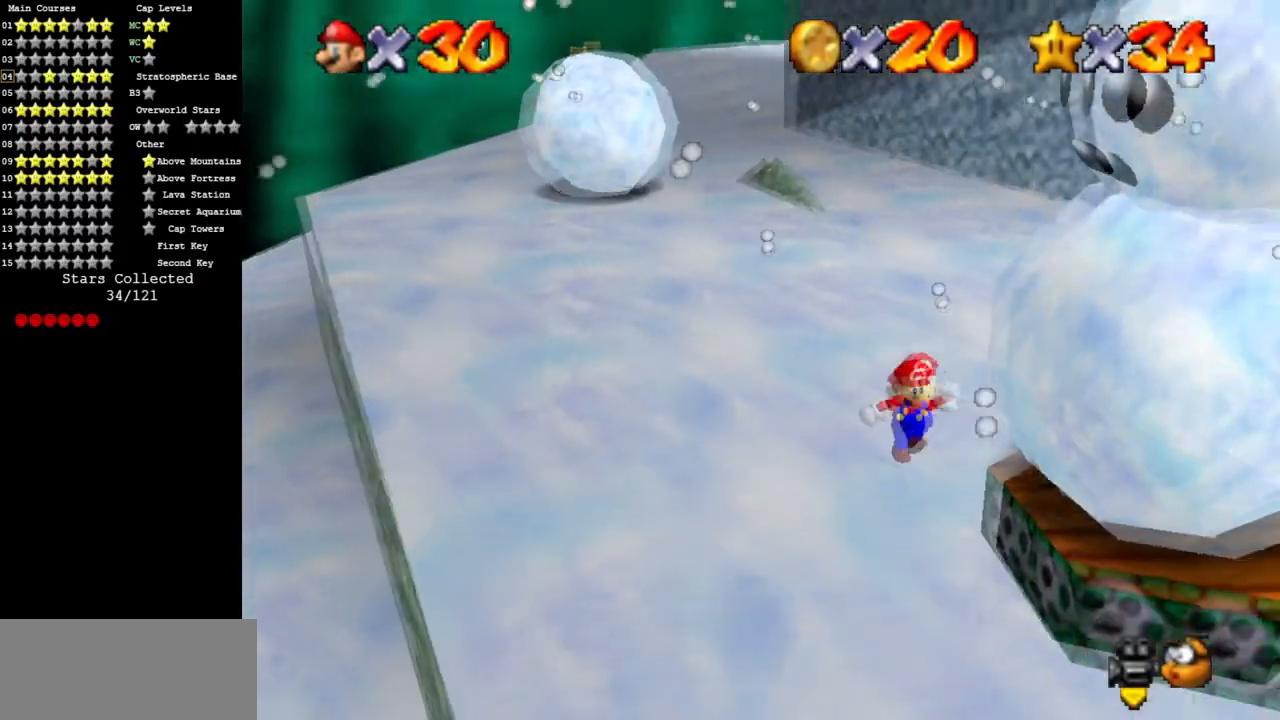
{"buttons": [], "left_stick": "down", "events": []}
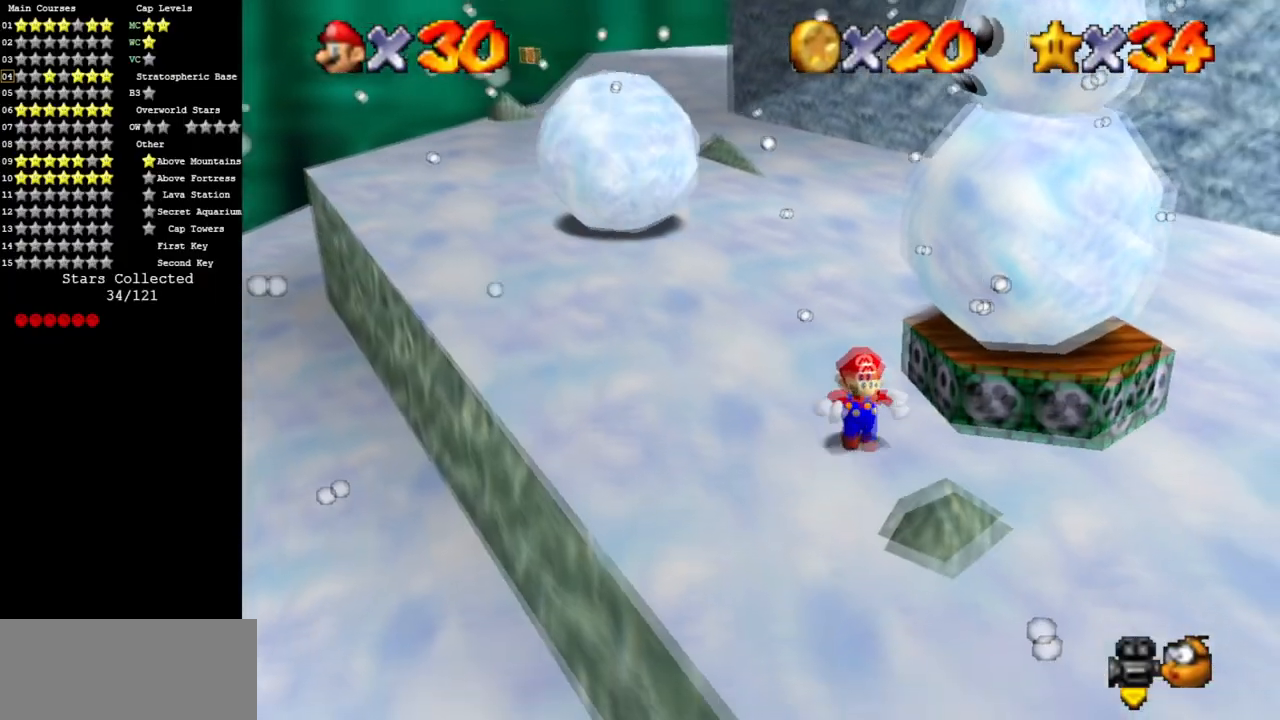
{"buttons": ["C_LEFT"], "left_stick": "down-left", "events": [[117, "left_stick", "down-left"], [333, "A", "down"], [434, "A", "up"], [500, "C_LEFT", "down"]]}
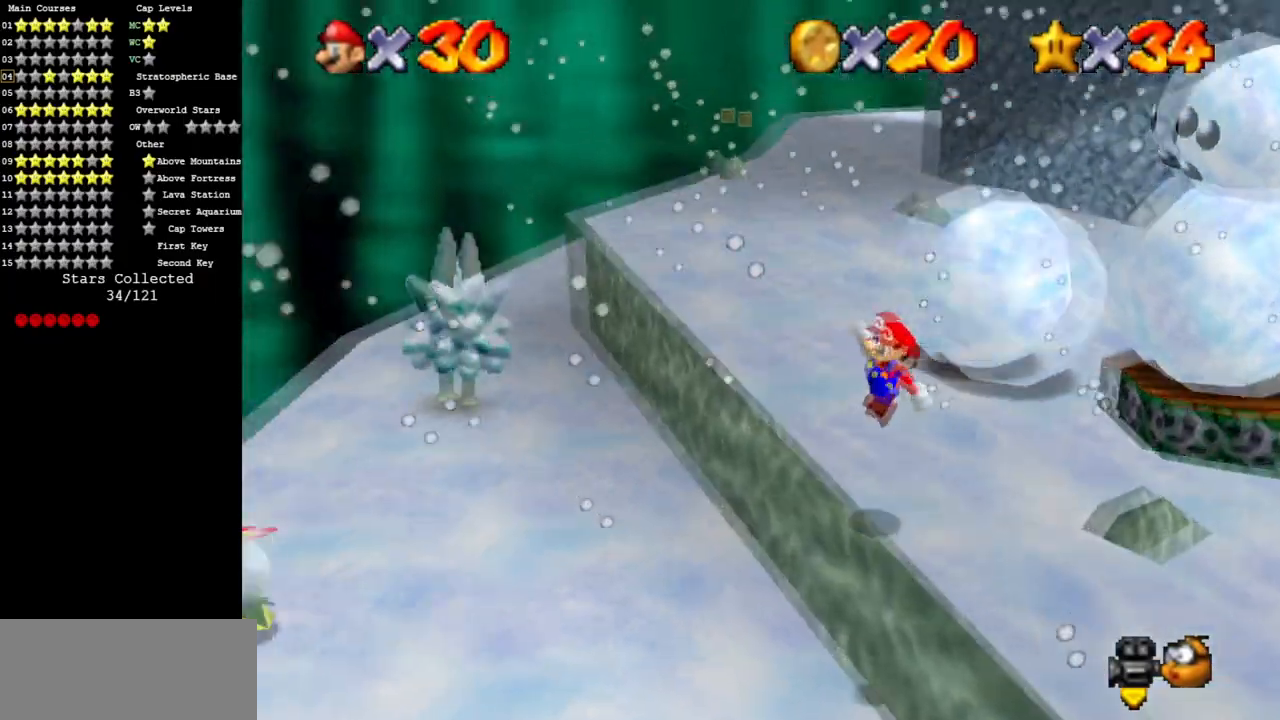
{"buttons": [], "left_stick": "down", "events": [[34, "C_DOWN", "down"], [100, "left_stick", "center"], [267, "C_DOWN", "up"], [267, "C_LEFT", "up"], [434, "left_stick", "down"]]}